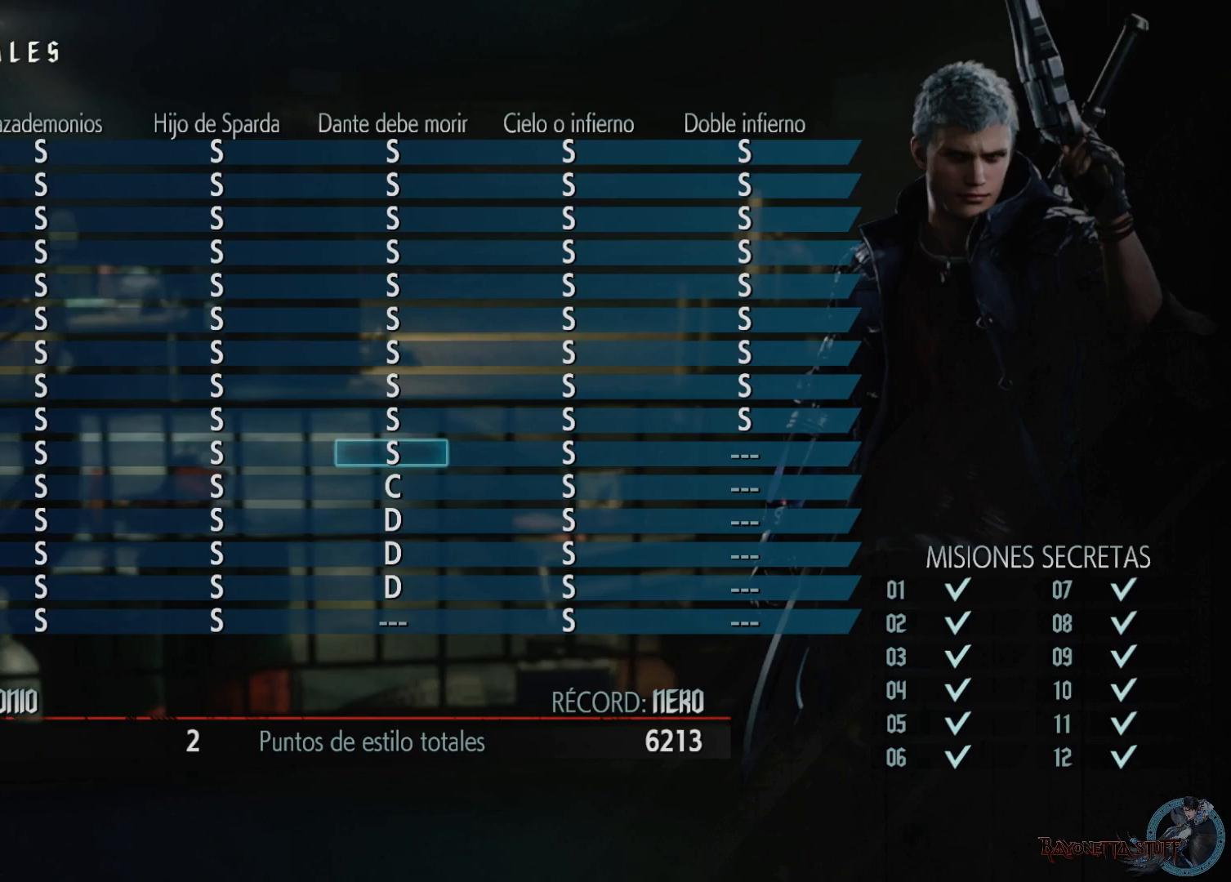
Gameplay with a controller (Xbox layout); each line is a JSON object with the inputs held at the frame after it. "events" lists button and stick changes between this image and that frame as [ms after this image, input, new state], when the widget could be followed in between.
{"buttons": [], "left_stick": "center", "right_stick": "center", "events": [[267, "DPAD_UP", "down"], [400, "DPAD_UP", "up"]]}
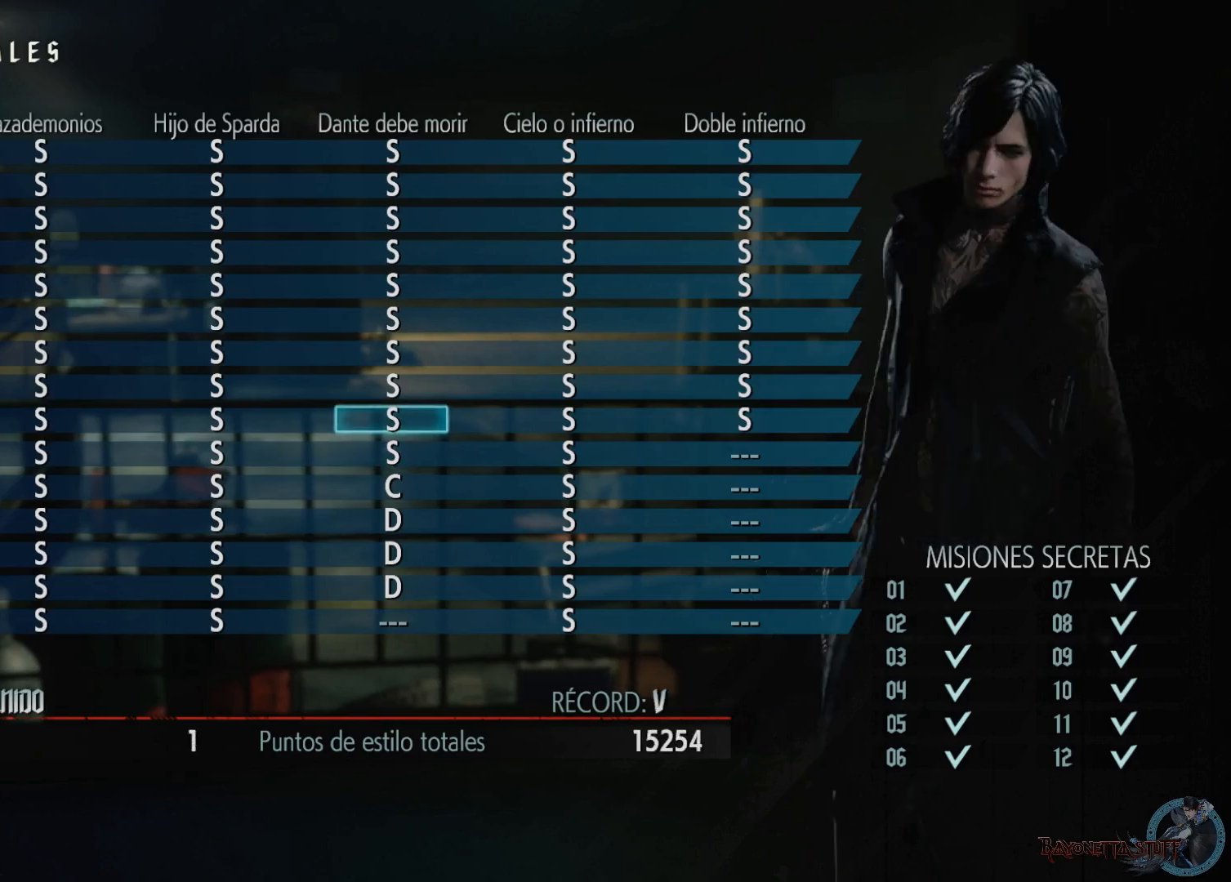
{"buttons": [], "left_stick": "center", "right_stick": "center", "events": [[50, "DPAD_UP", "down"], [167, "DPAD_UP", "up"]]}
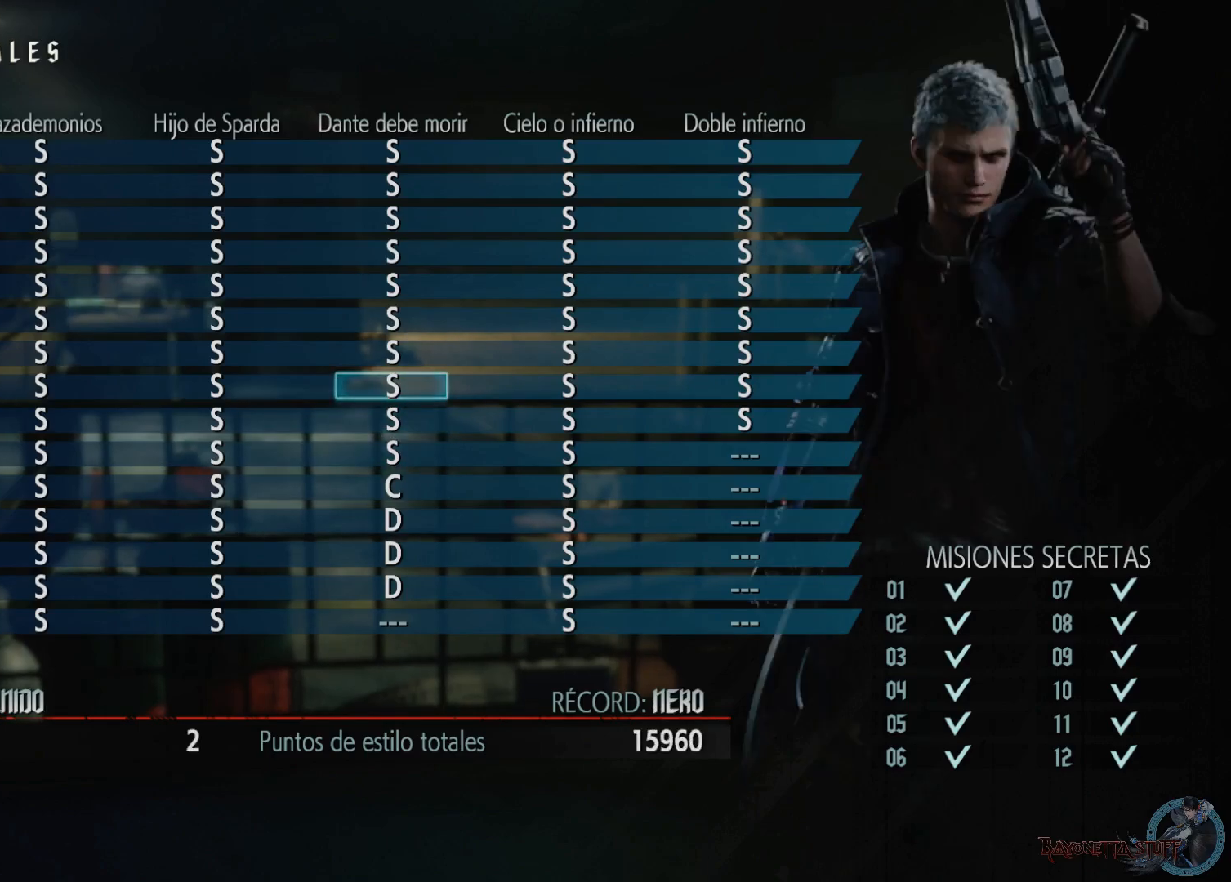
{"buttons": [], "left_stick": "center", "right_stick": "center", "events": [[417, "DPAD_UP", "down"], [500, "DPAD_UP", "up"]]}
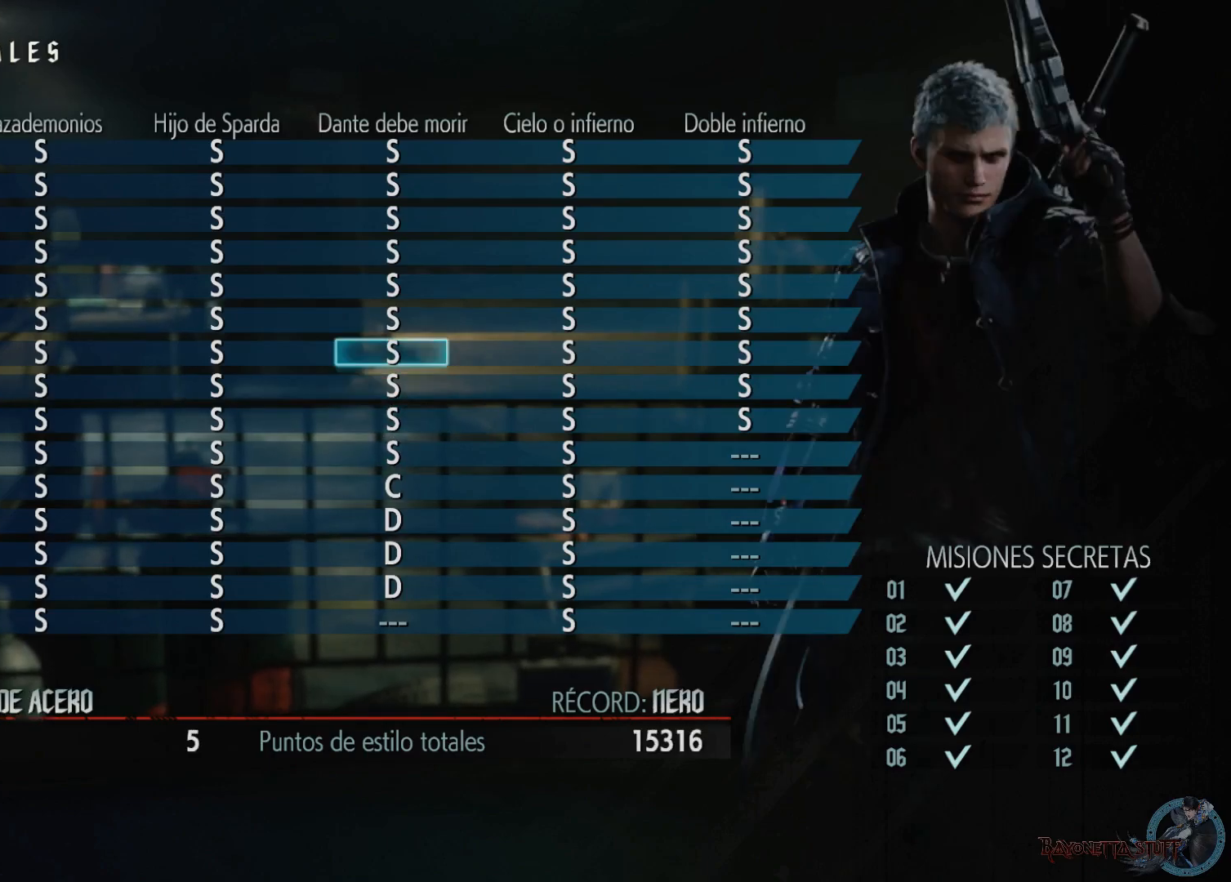
{"buttons": [], "left_stick": "center", "right_stick": "center", "events": [[217, "DPAD_UP", "down"], [367, "DPAD_UP", "up"]]}
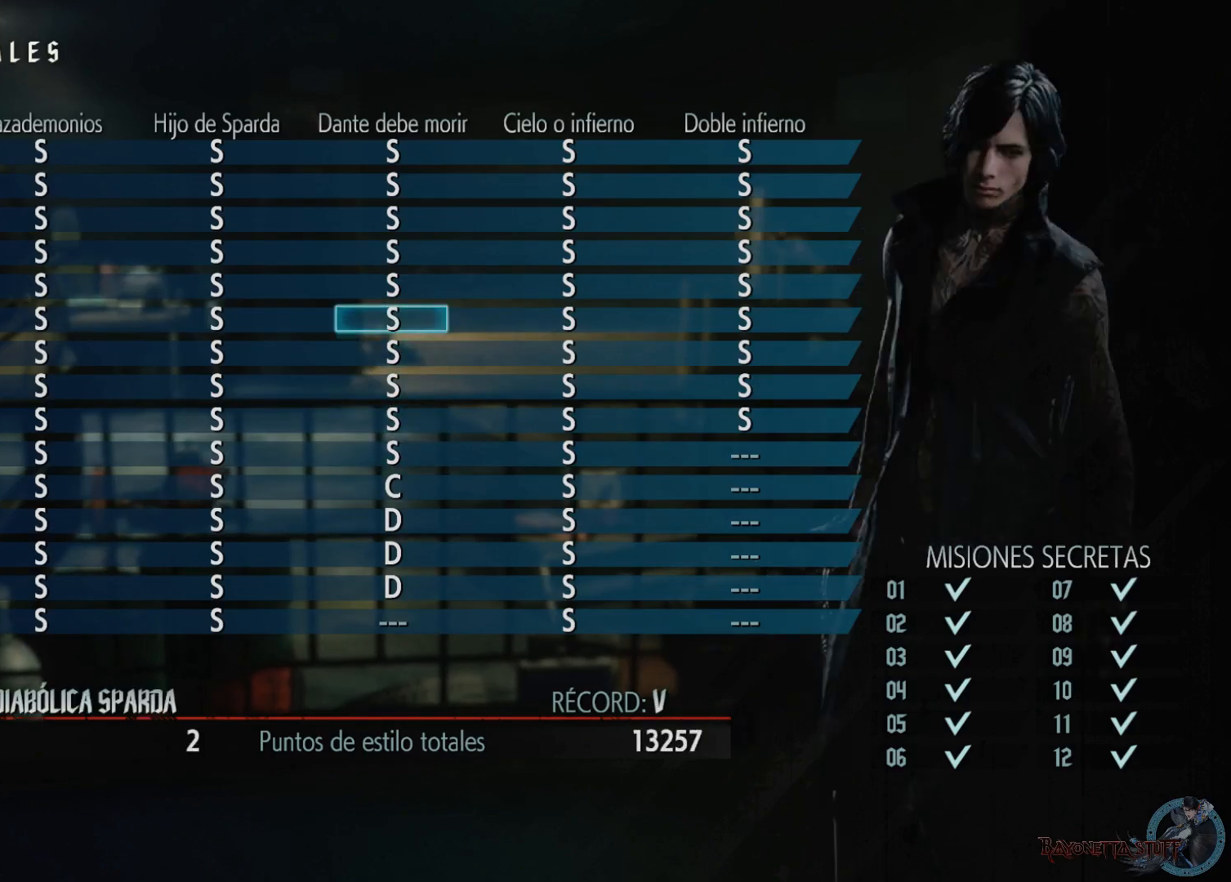
{"buttons": [], "left_stick": "center", "right_stick": "center", "events": [[17, "DPAD_UP", "down"], [167, "DPAD_UP", "up"], [300, "DPAD_UP", "down"], [450, "DPAD_UP", "up"]]}
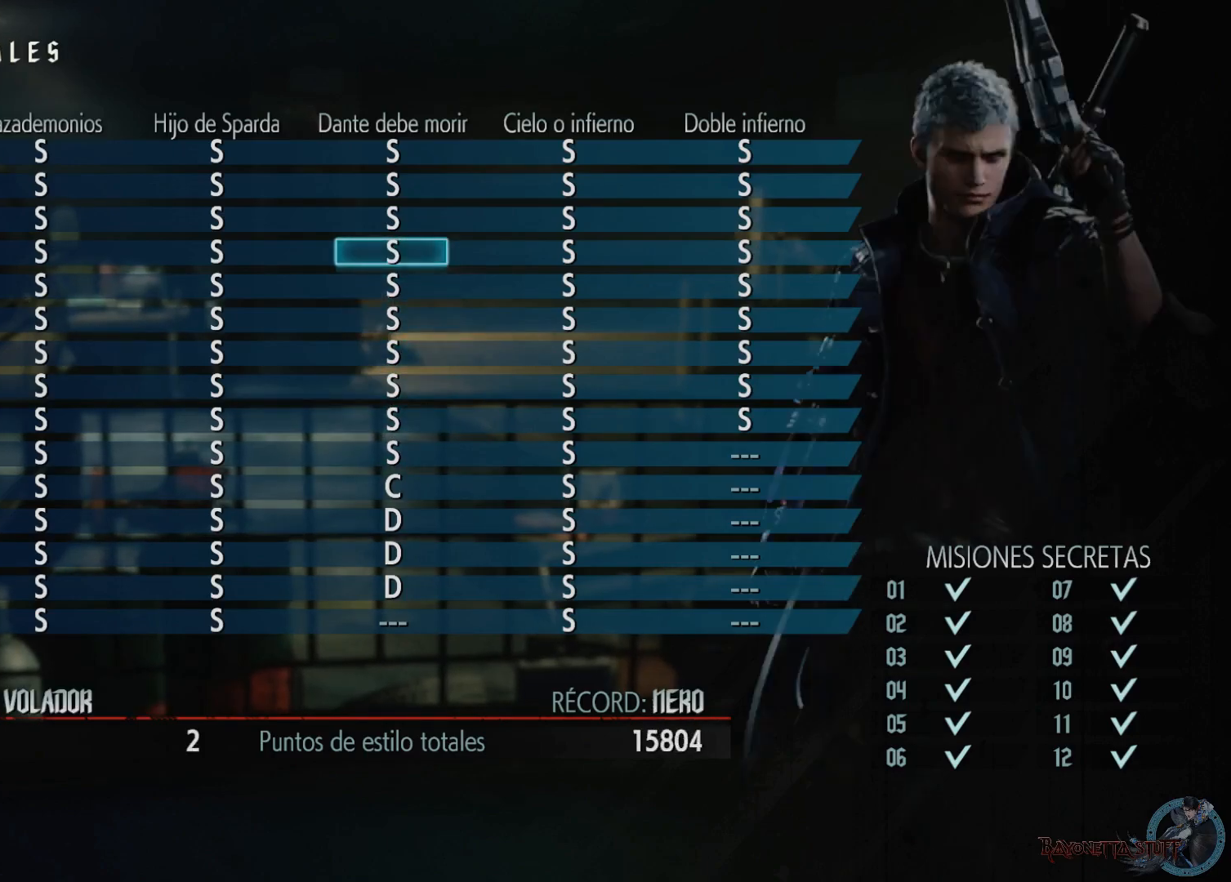
{"buttons": ["DPAD_UP"], "left_stick": "center", "right_stick": "center", "events": [[100, "DPAD_UP", "down"], [217, "DPAD_UP", "up"], [433, "DPAD_UP", "down"]]}
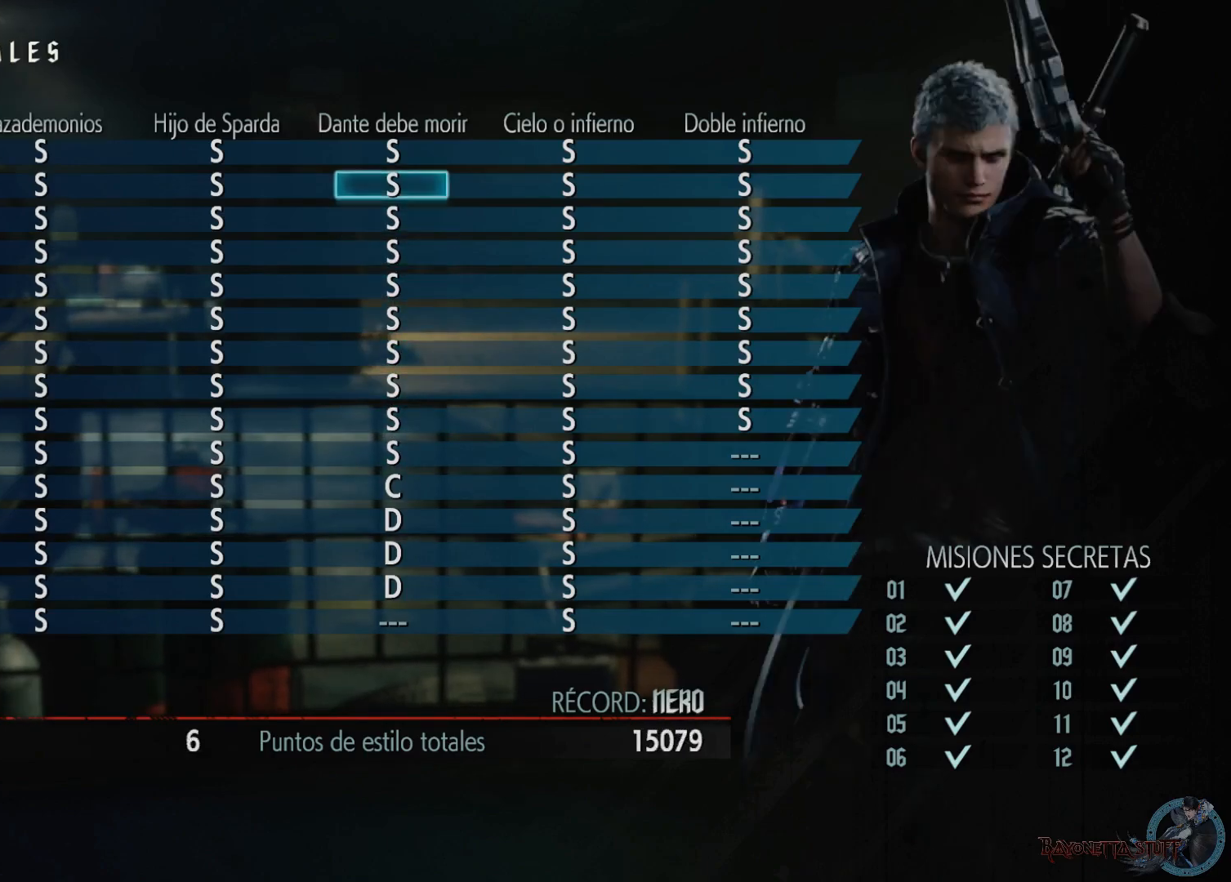
{"buttons": [], "left_stick": "center", "right_stick": "center", "events": [[50, "DPAD_UP", "up"], [267, "DPAD_UP", "down"], [400, "DPAD_UP", "up"]]}
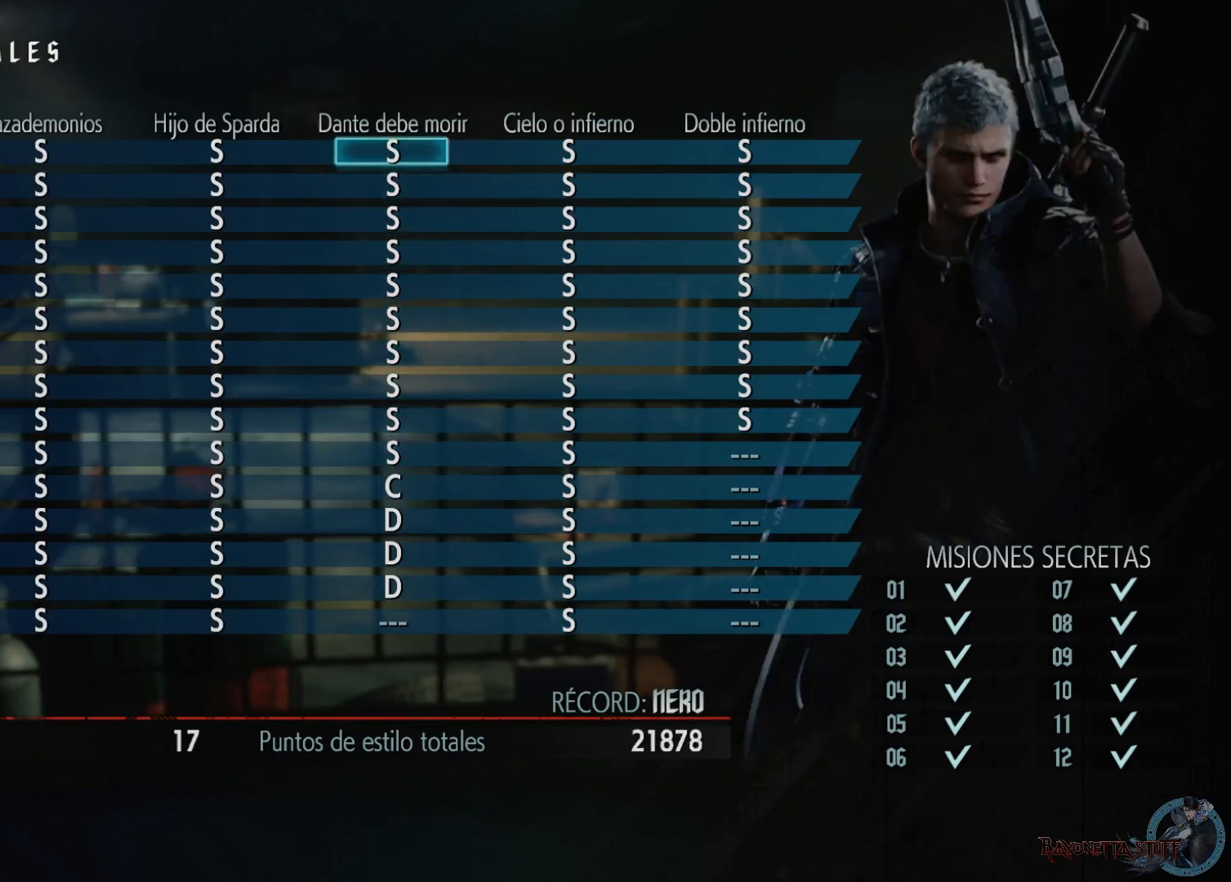
{"buttons": [], "left_stick": "center", "right_stick": "center", "events": [[17, "DPAD_UP", "down"], [133, "DPAD_UP", "up"], [317, "DPAD_UP", "down"], [417, "DPAD_UP", "up"]]}
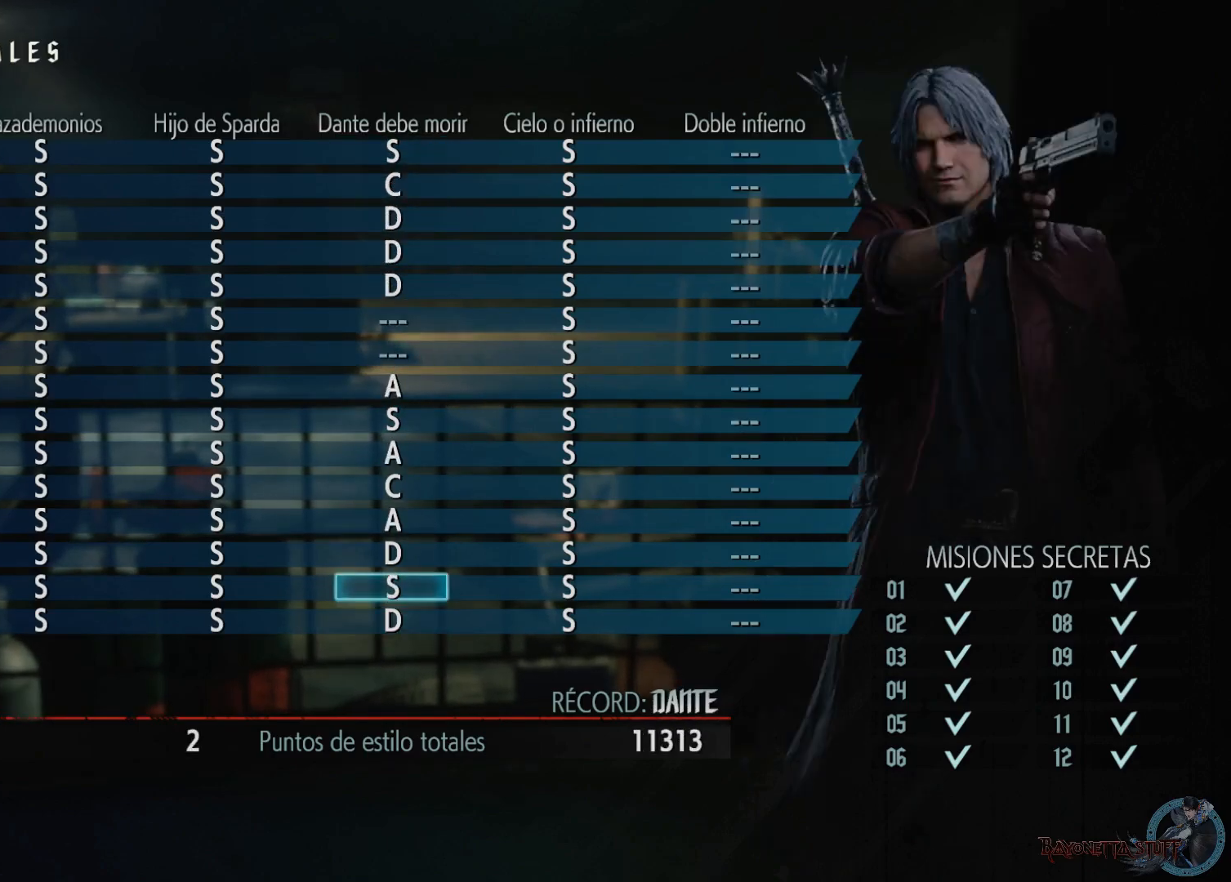
{"buttons": [], "left_stick": "center", "right_stick": "center", "events": [[217, "DPAD_DOWN", "down"], [300, "DPAD_DOWN", "up"], [400, "DPAD_DOWN", "down"], [500, "DPAD_DOWN", "up"]]}
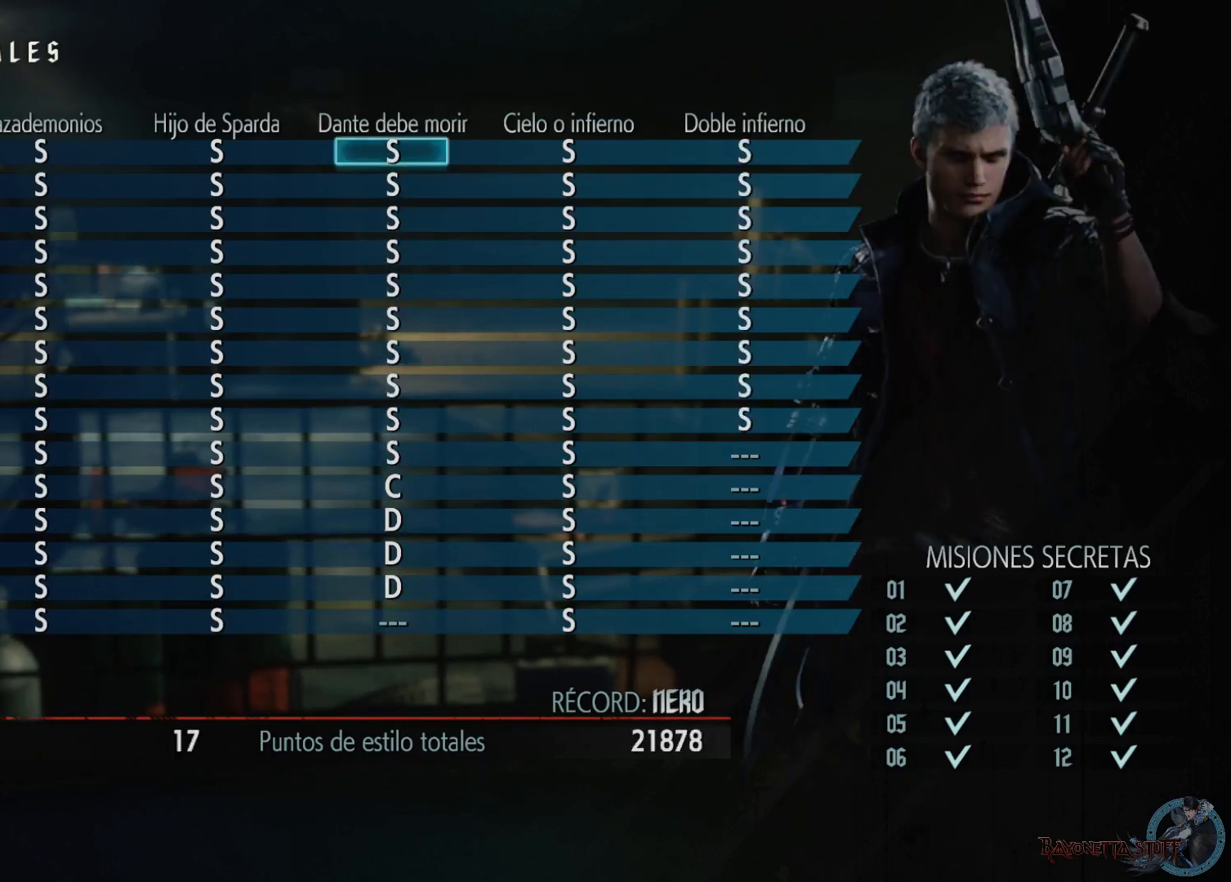
{"buttons": [], "left_stick": "center", "right_stick": "center", "events": [[183, "DPAD_DOWN", "down"], [267, "DPAD_DOWN", "up"]]}
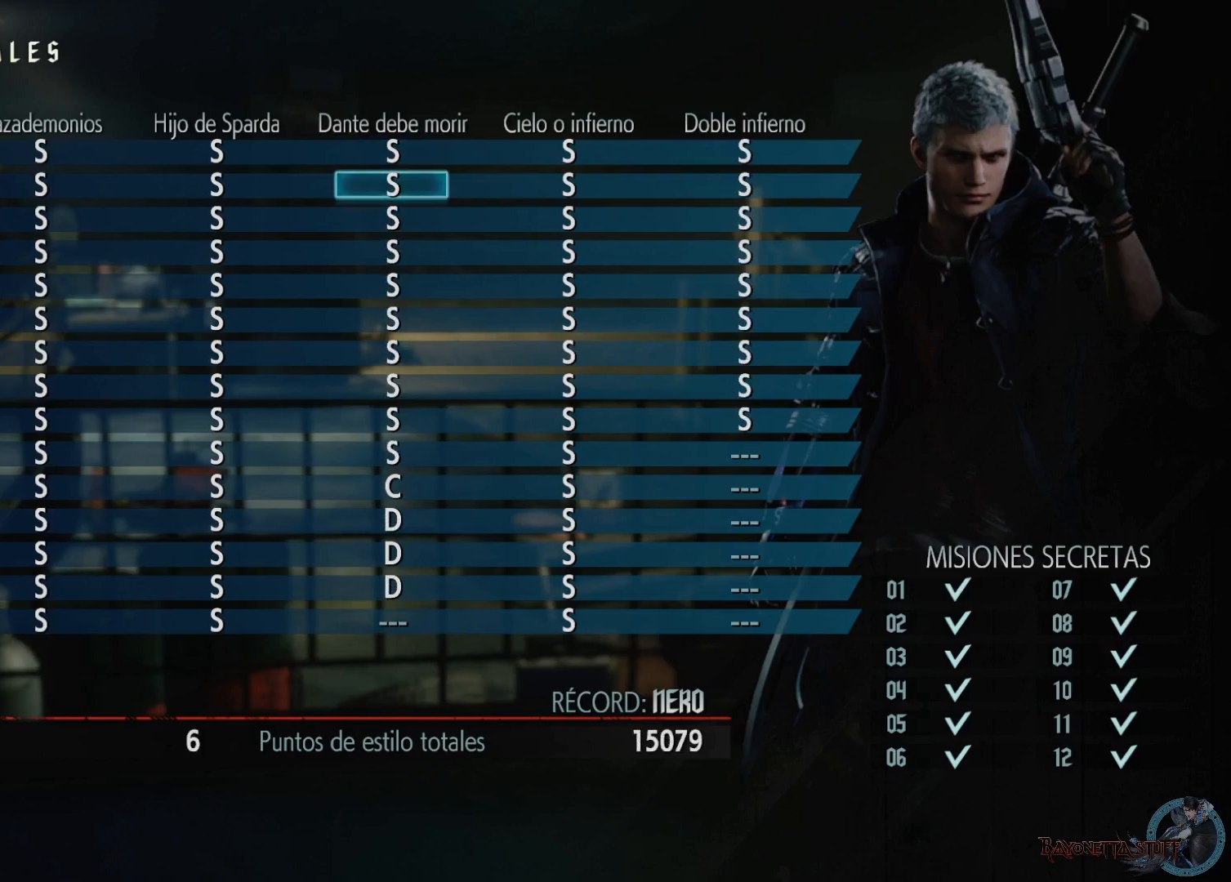
{"buttons": [], "left_stick": "center", "right_stick": "center", "events": []}
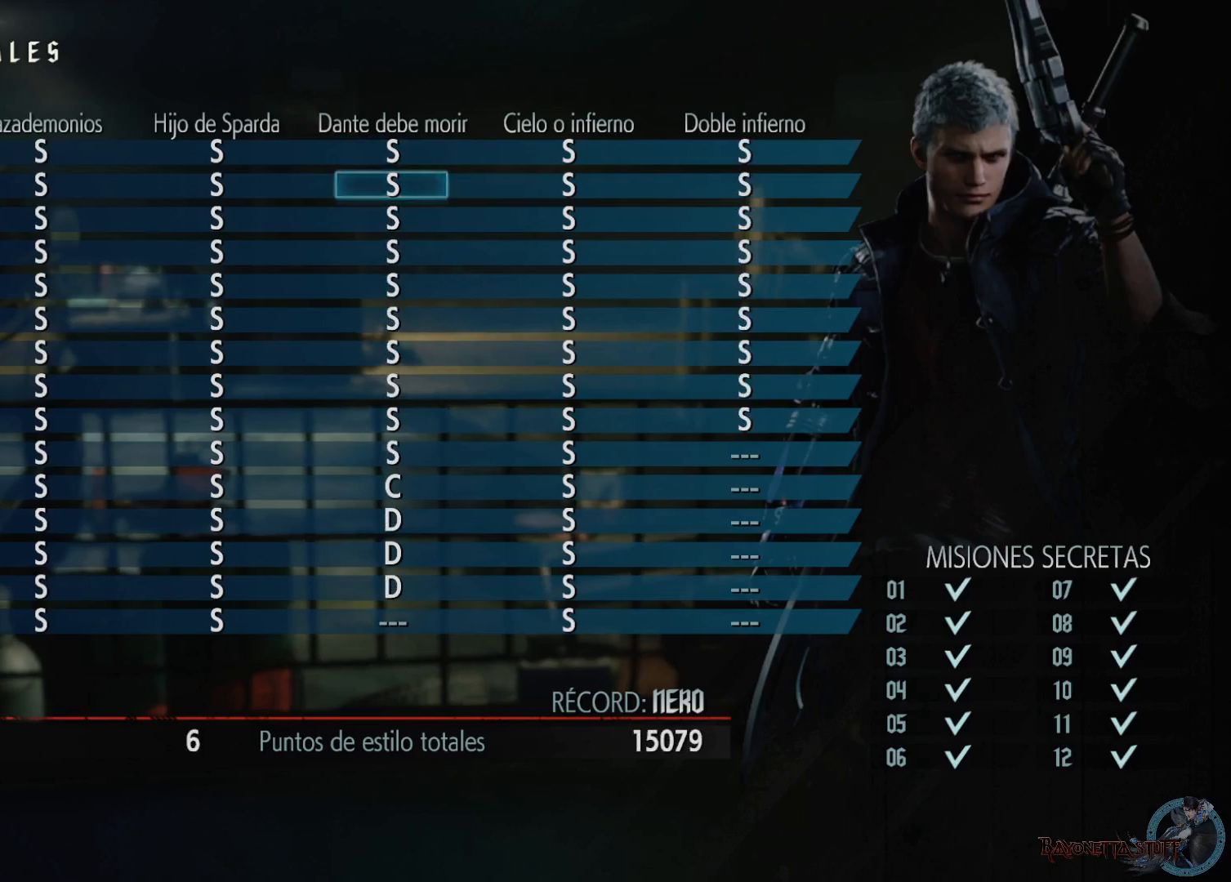
{"buttons": ["DPAD_DOWN"], "left_stick": "center", "right_stick": "center", "events": [[417, "DPAD_DOWN", "down"]]}
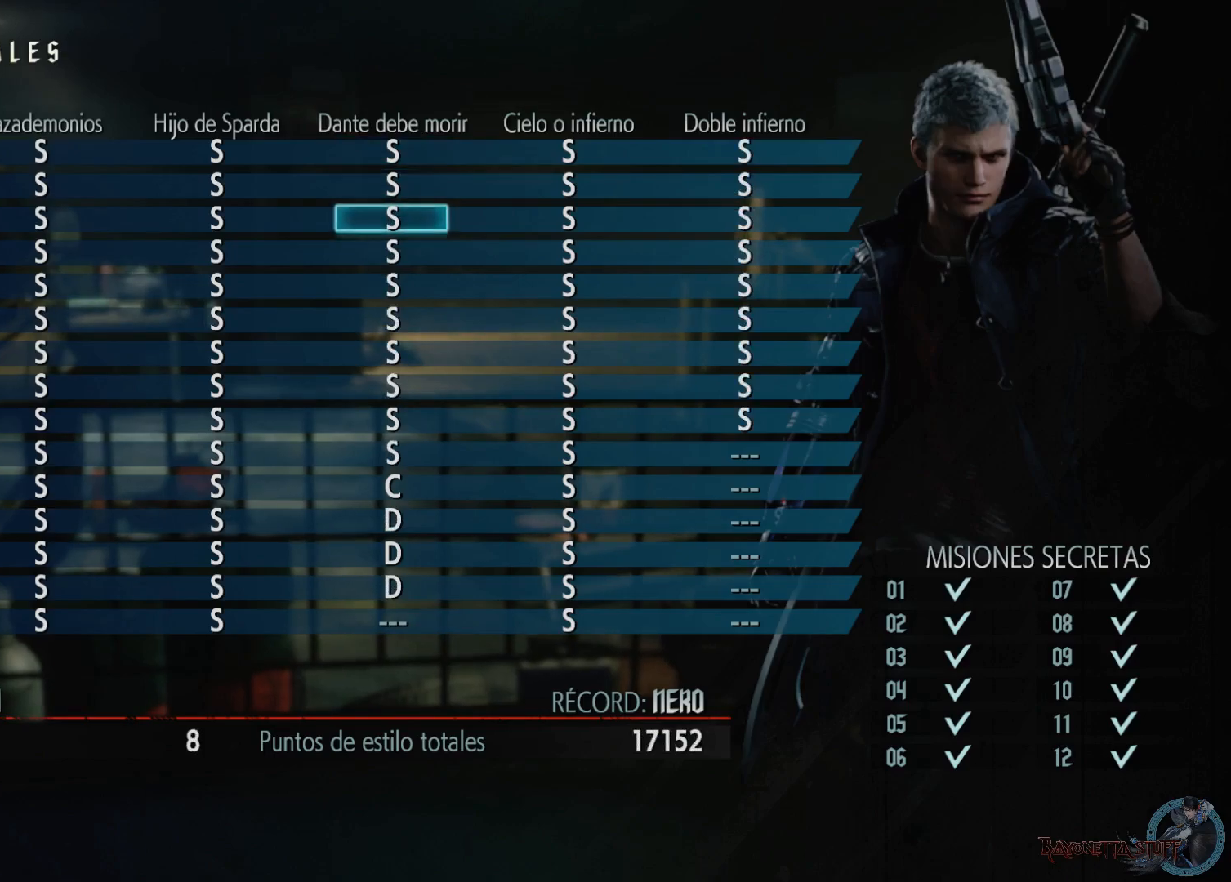
{"buttons": [], "left_stick": "center", "right_stick": "center", "events": [[33, "DPAD_DOWN", "up"], [167, "DPAD_DOWN", "down"], [300, "DPAD_DOWN", "up"], [367, "DPAD_DOWN", "down"], [483, "DPAD_DOWN", "up"]]}
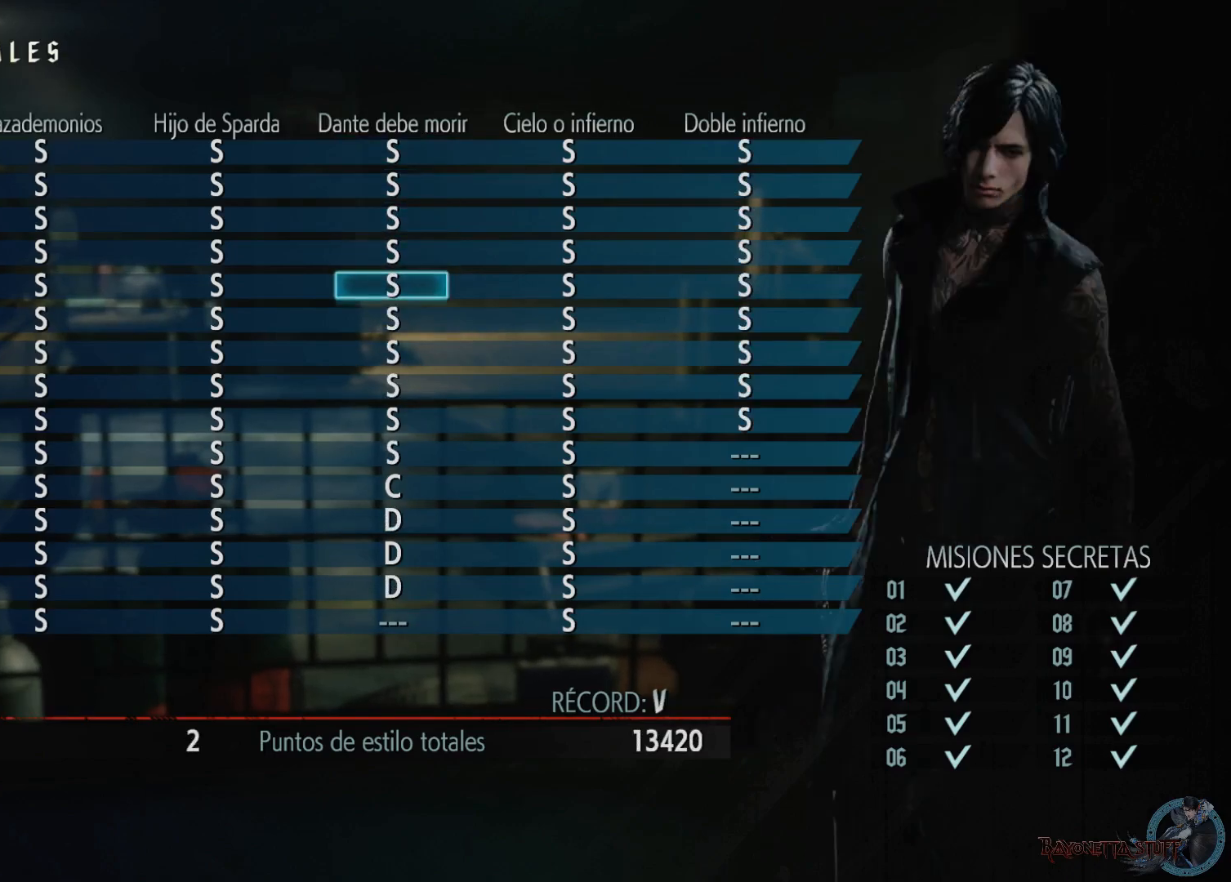
{"buttons": [], "left_stick": "center", "right_stick": "center", "events": [[50, "DPAD_DOWN", "down"], [167, "DPAD_DOWN", "up"], [250, "DPAD_DOWN", "down"], [367, "DPAD_DOWN", "up"]]}
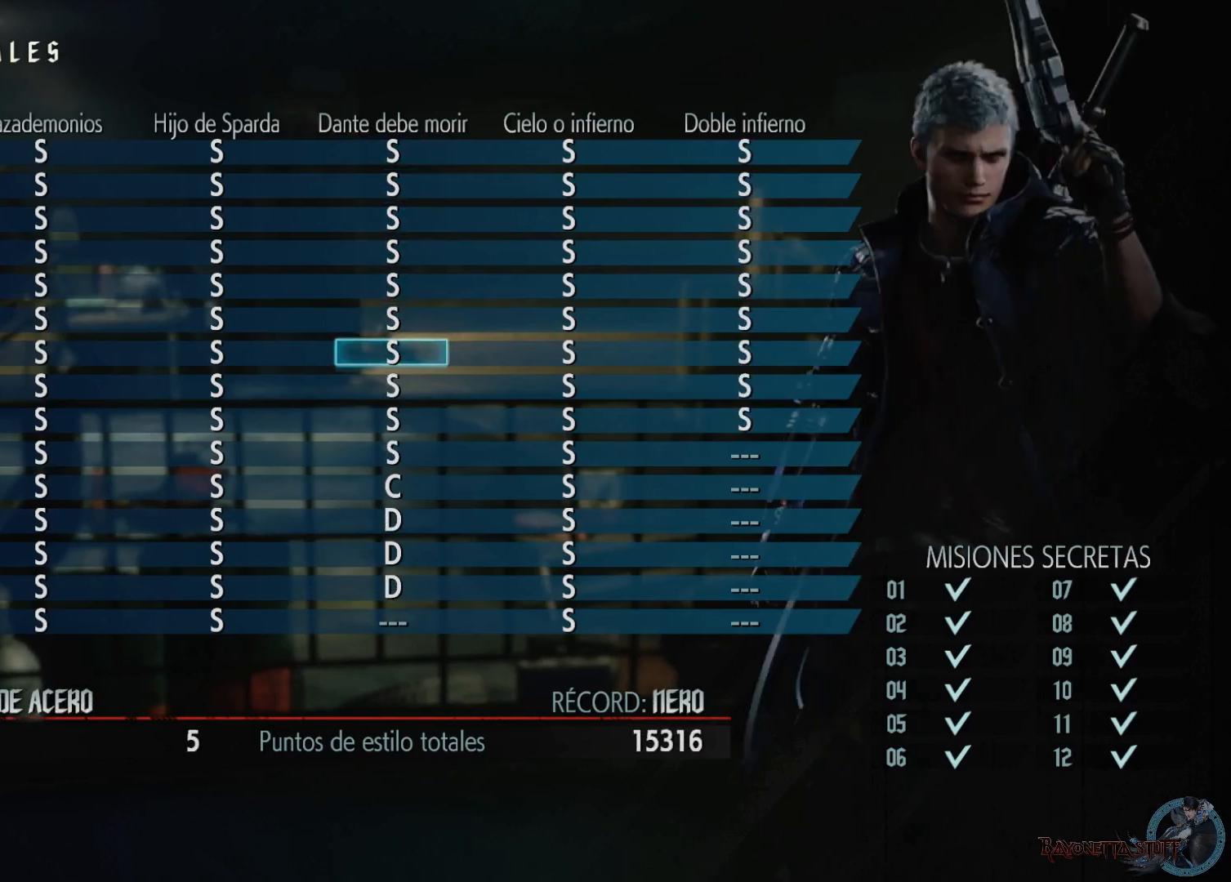
{"buttons": ["DPAD_DOWN"], "left_stick": "center", "right_stick": "center", "events": [[83, "DPAD_DOWN", "down"], [200, "DPAD_DOWN", "up"], [283, "DPAD_DOWN", "down"], [383, "DPAD_DOWN", "up"], [500, "DPAD_DOWN", "down"]]}
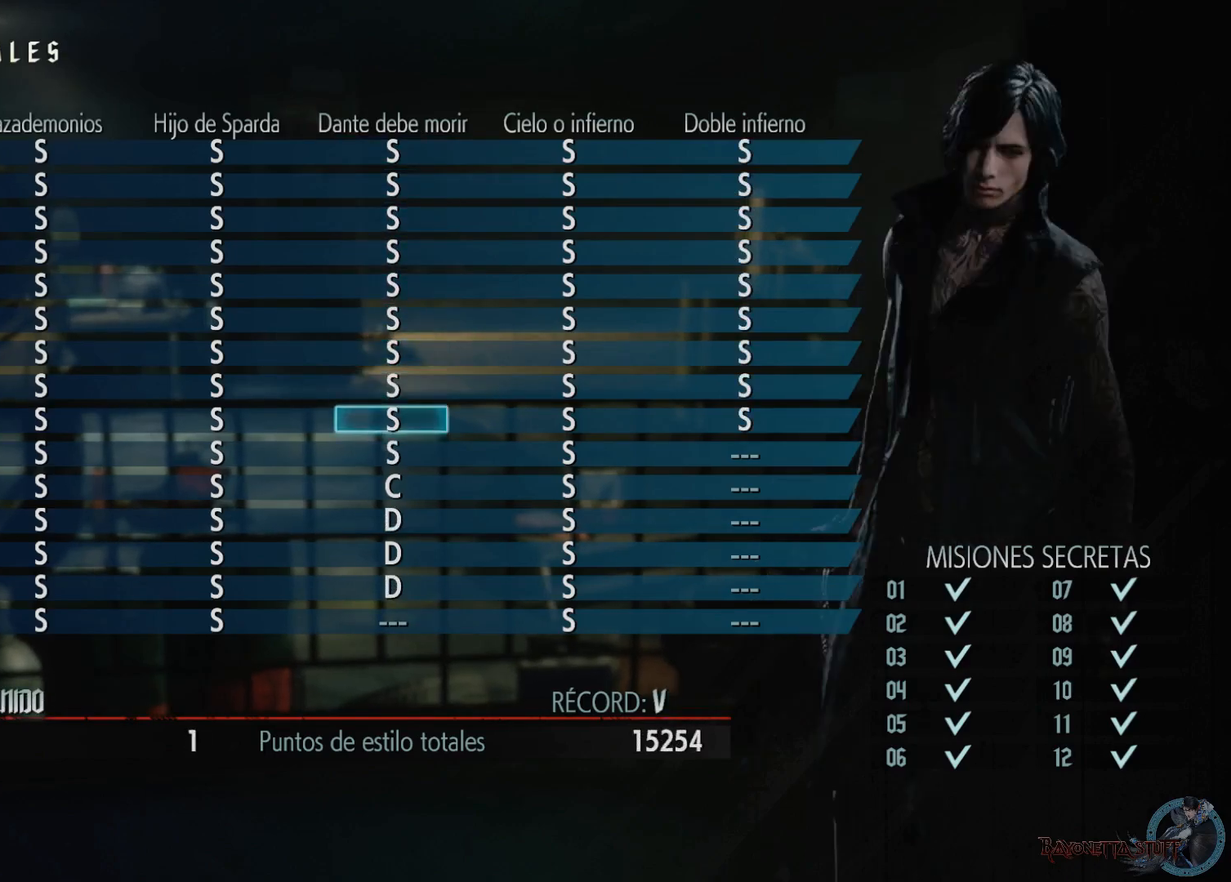
{"buttons": [], "left_stick": "center", "right_stick": "center", "events": [[117, "DPAD_DOWN", "up"]]}
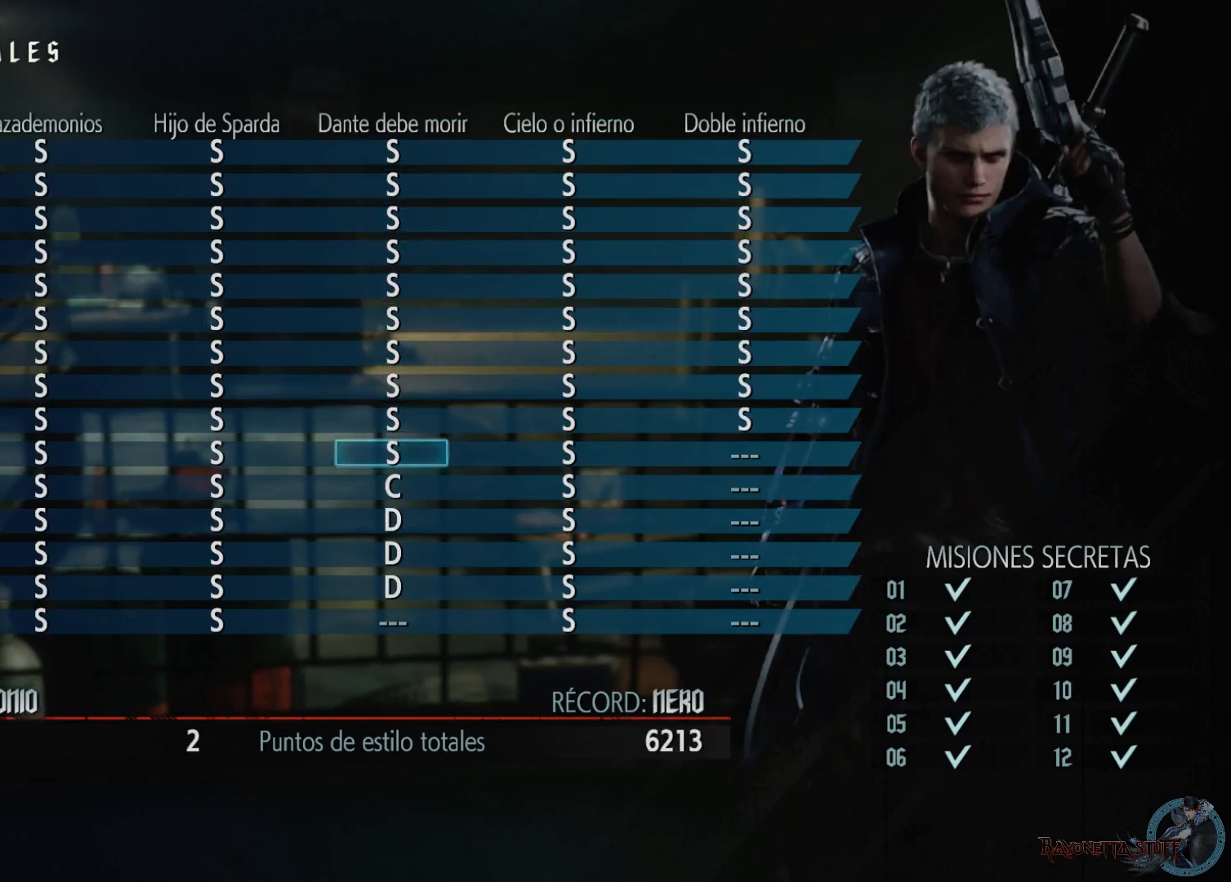
{"buttons": ["B"], "left_stick": "center", "right_stick": "center", "events": [[117, "B", "down"]]}
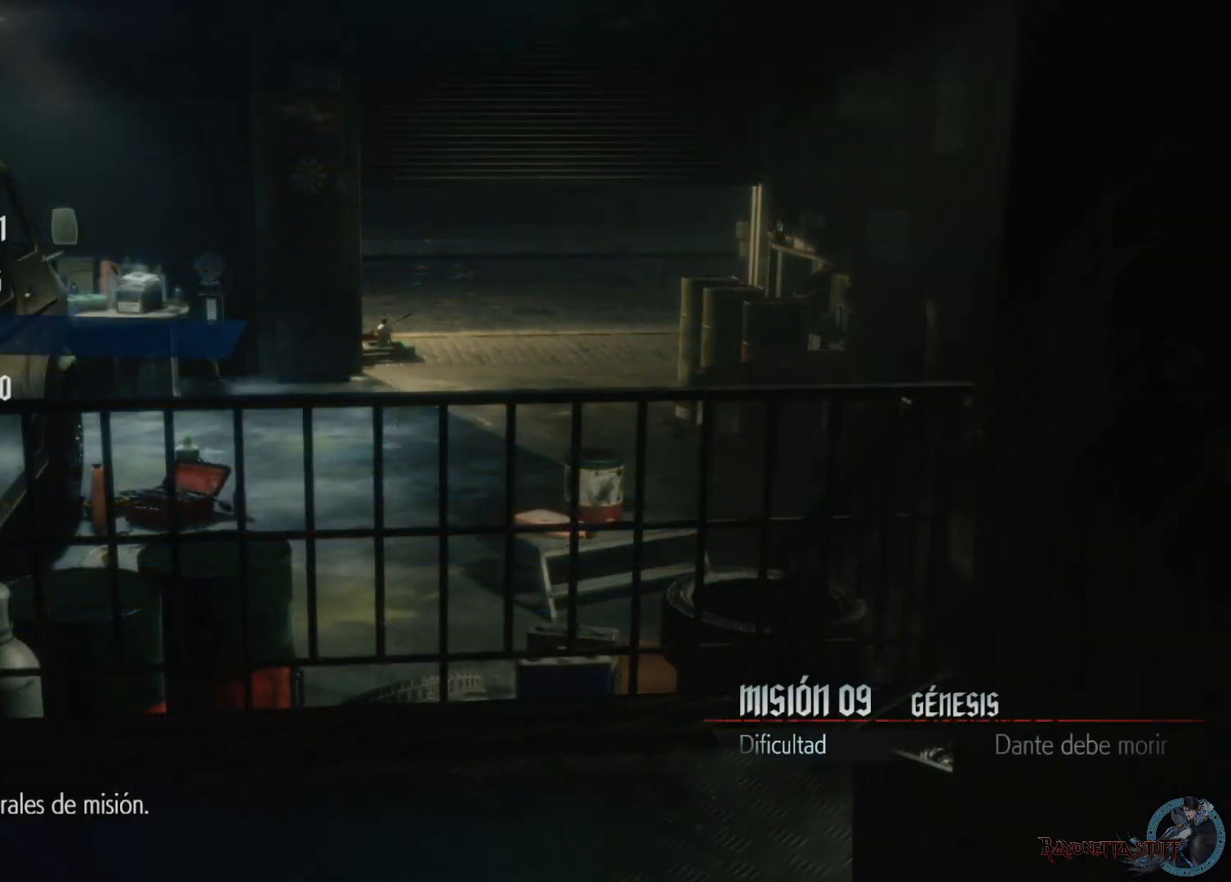
{"buttons": [], "left_stick": "center", "right_stick": "center", "events": [[117, "B", "up"]]}
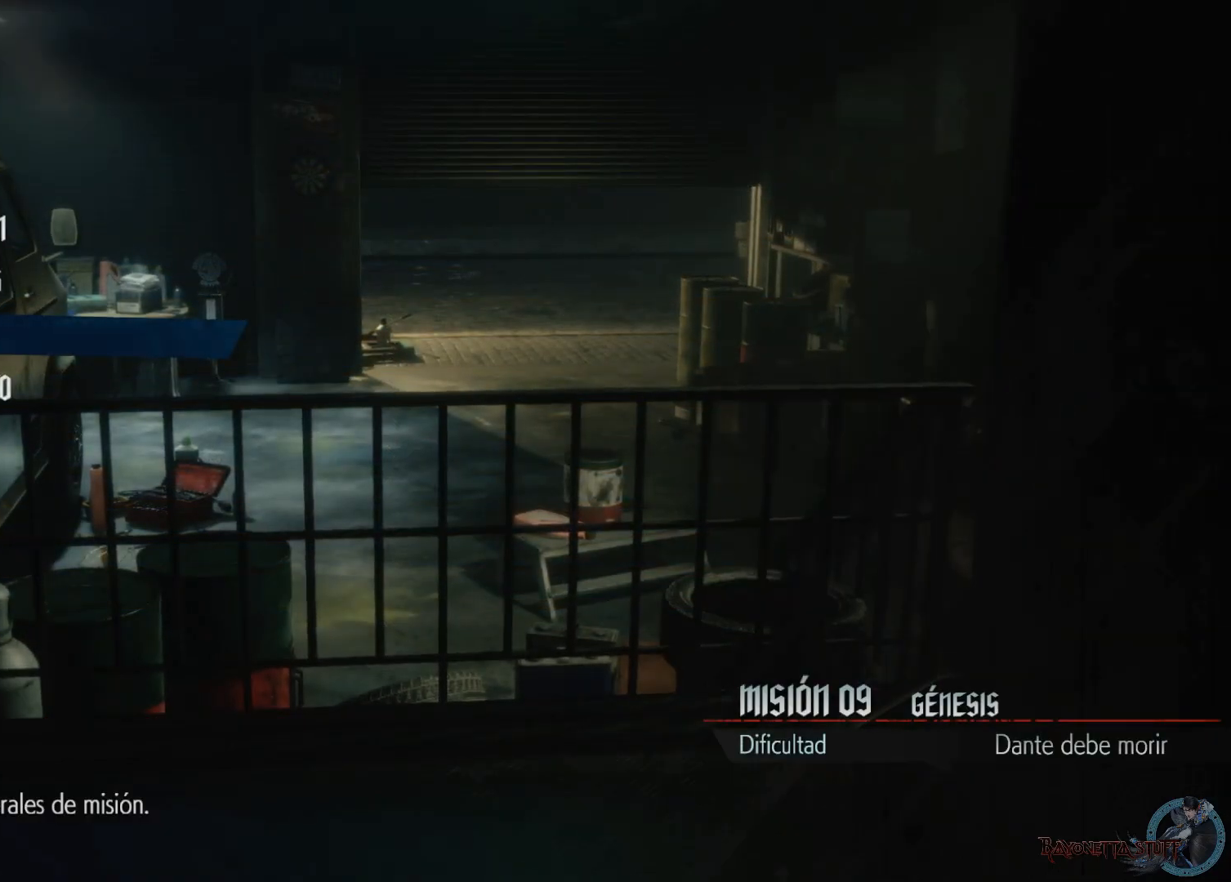
{"buttons": [], "left_stick": "center", "right_stick": "center", "events": []}
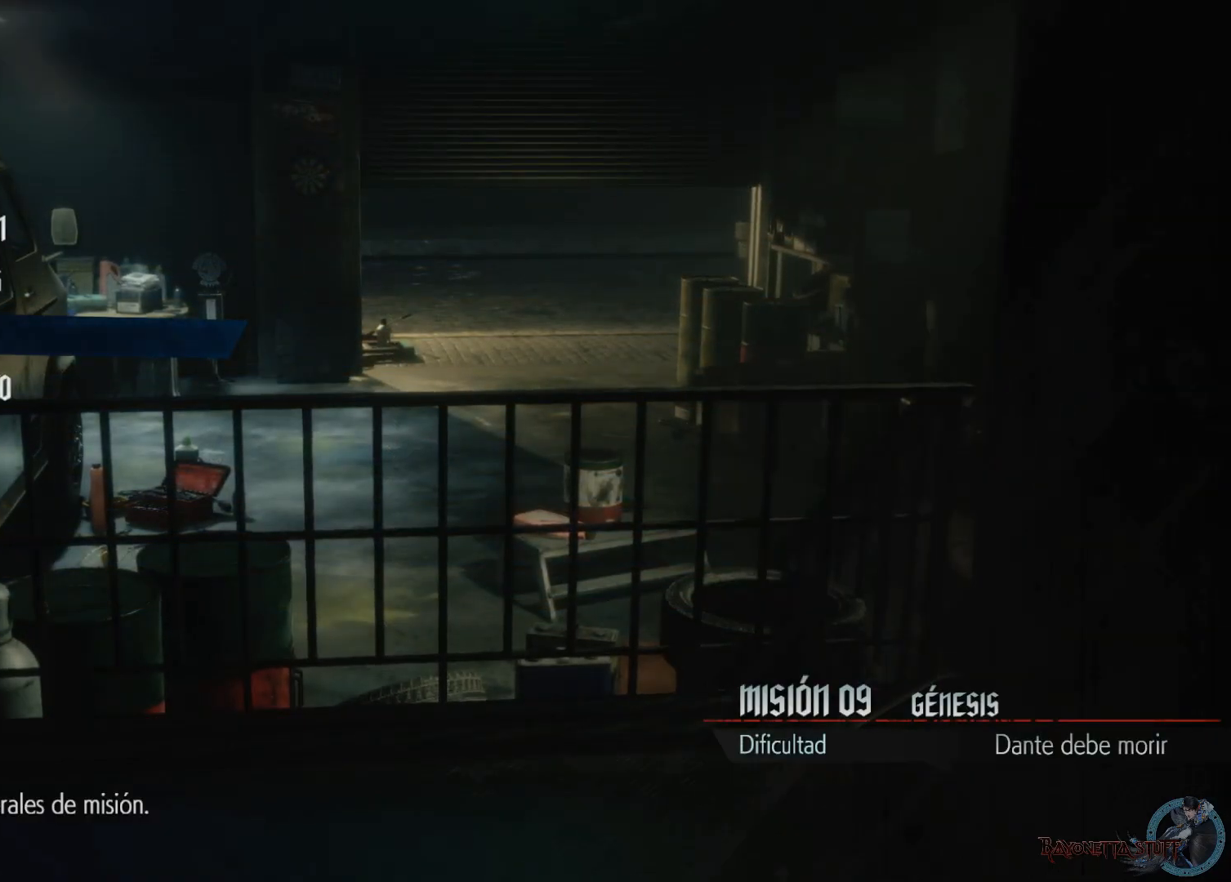
{"buttons": [], "left_stick": "center", "right_stick": "center", "events": []}
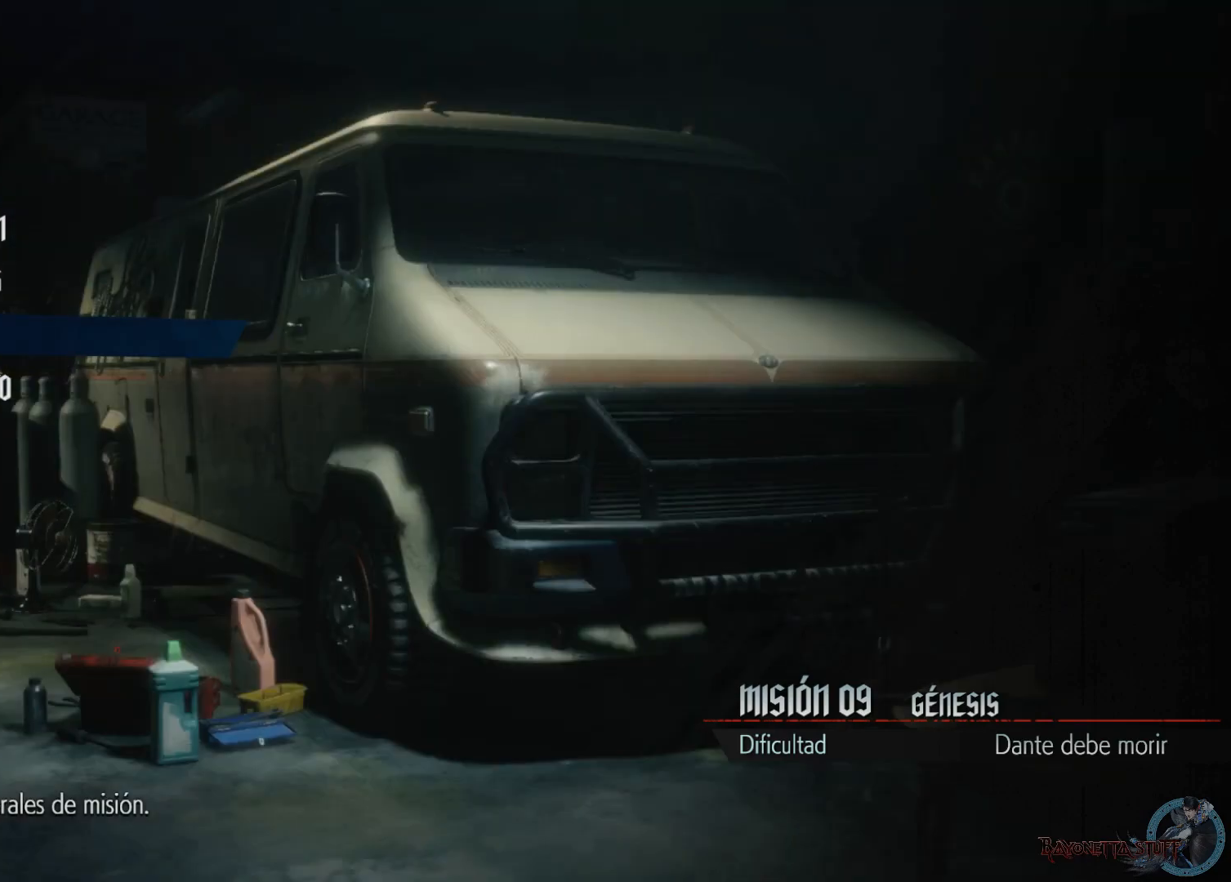
{"buttons": [], "left_stick": "center", "right_stick": "center", "events": []}
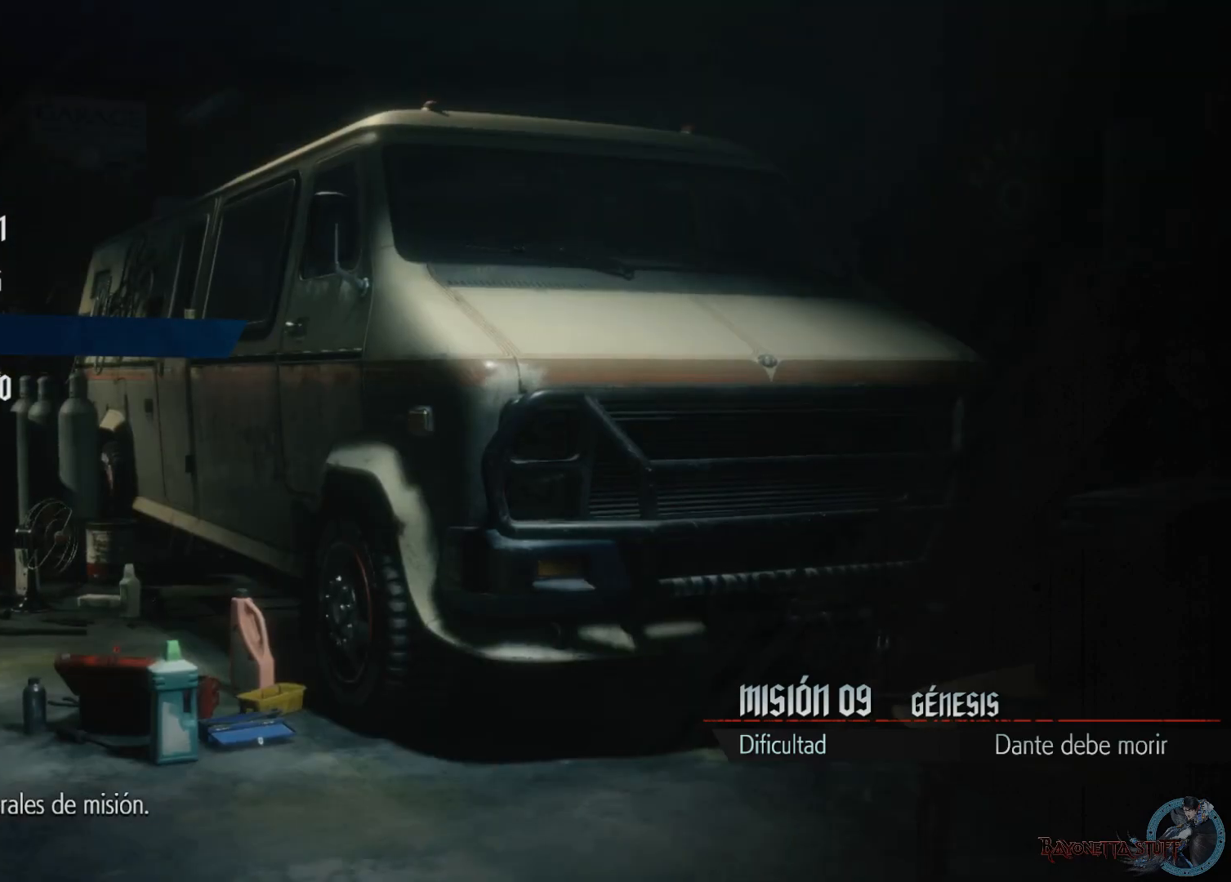
{"buttons": [], "left_stick": "center", "right_stick": "center", "events": []}
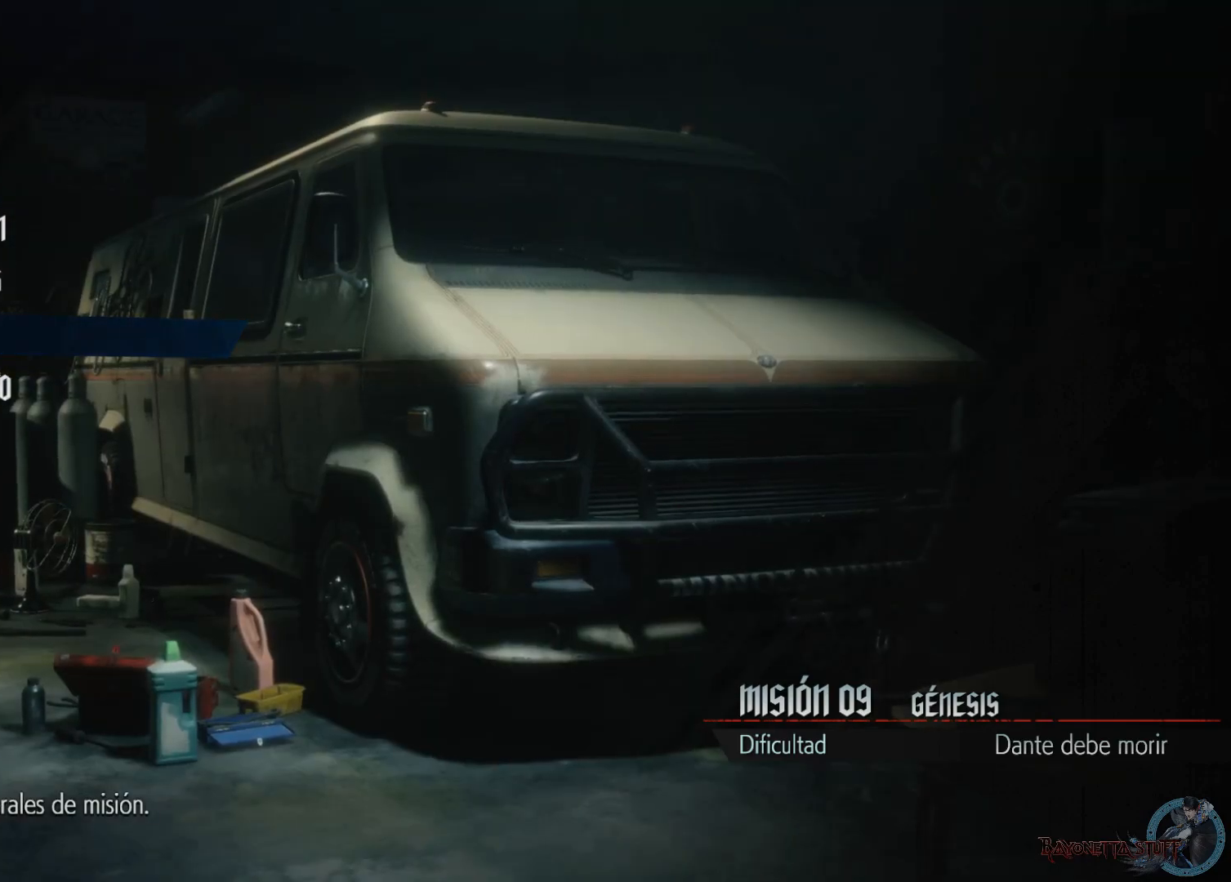
{"buttons": [], "left_stick": "center", "right_stick": "center", "events": []}
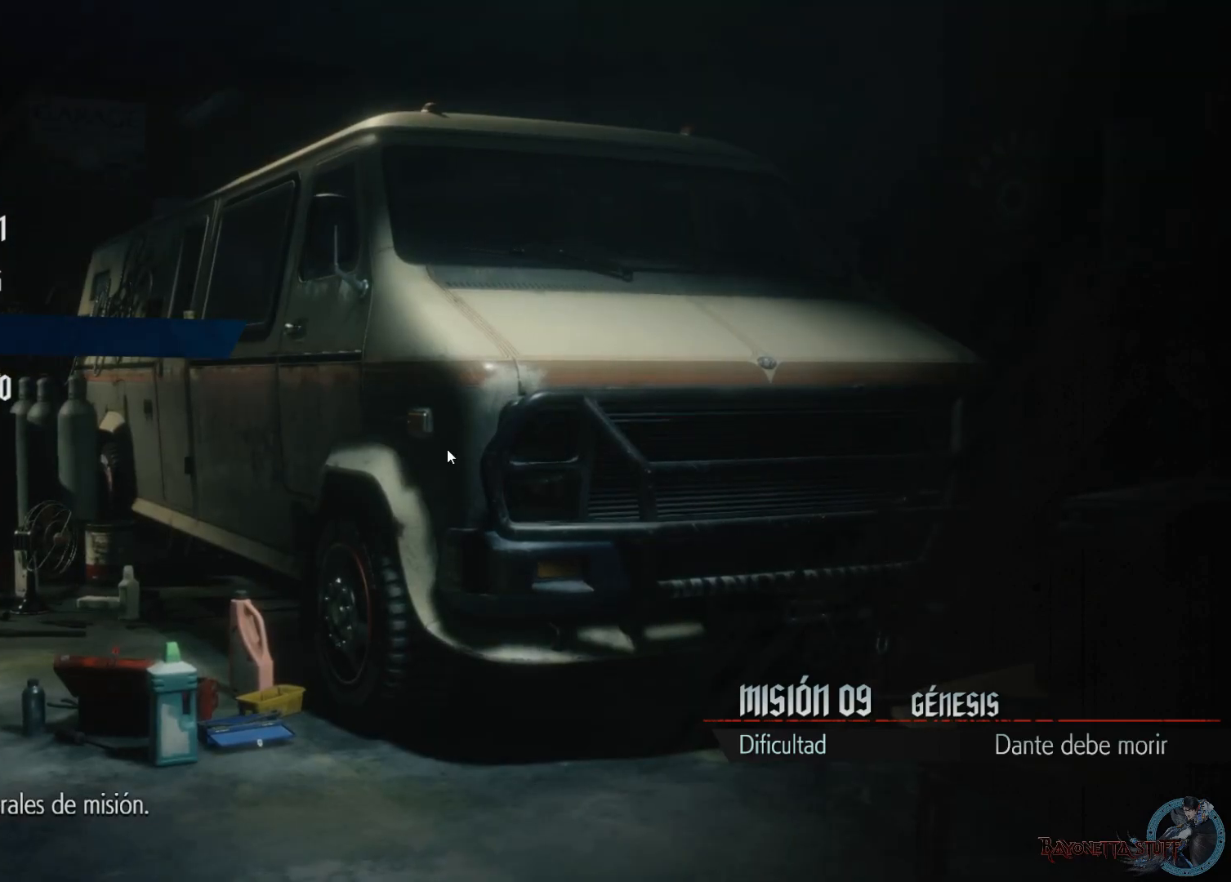
{"buttons": [], "left_stick": "center", "right_stick": "center", "events": []}
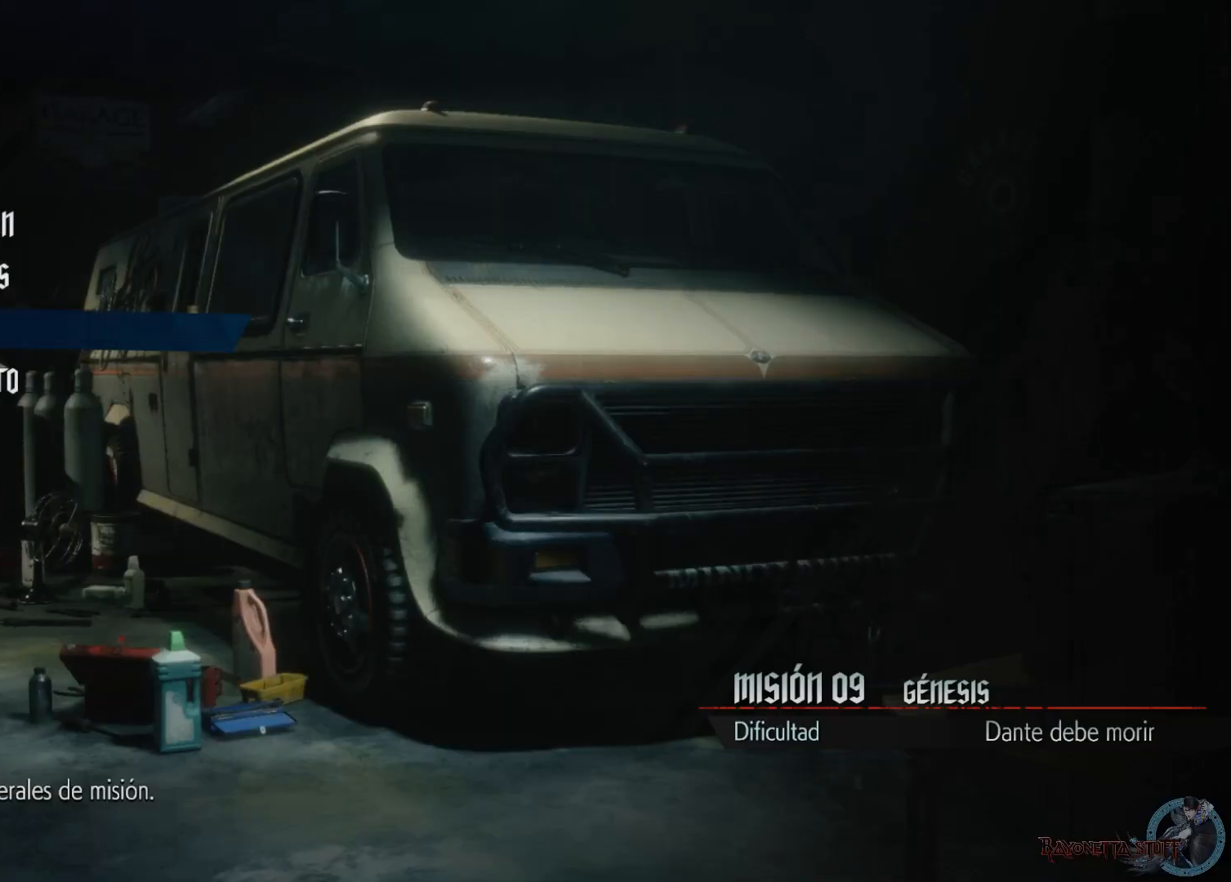
{"buttons": [], "left_stick": "center", "right_stick": "center", "events": []}